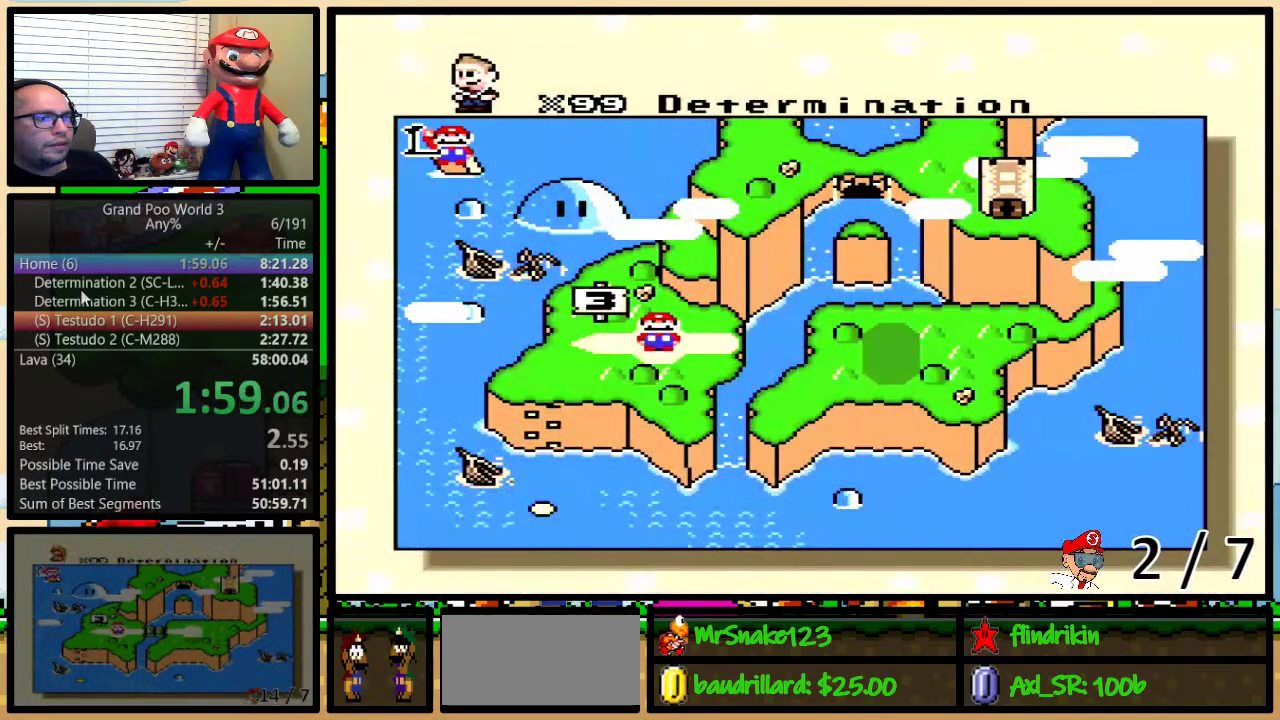
Gameplay with a controller (Nintendo layout); each line is a JSON object with the inputs held at the frame after it. "events" lists button and stick changes between this image and that frame as [ms after this image, input, new state], when the widget could be followed in between. Not read: L3 R3.
{"buttons": ["DPAD_RIGHT"], "events": [[483, "DPAD_RIGHT", "down"]]}
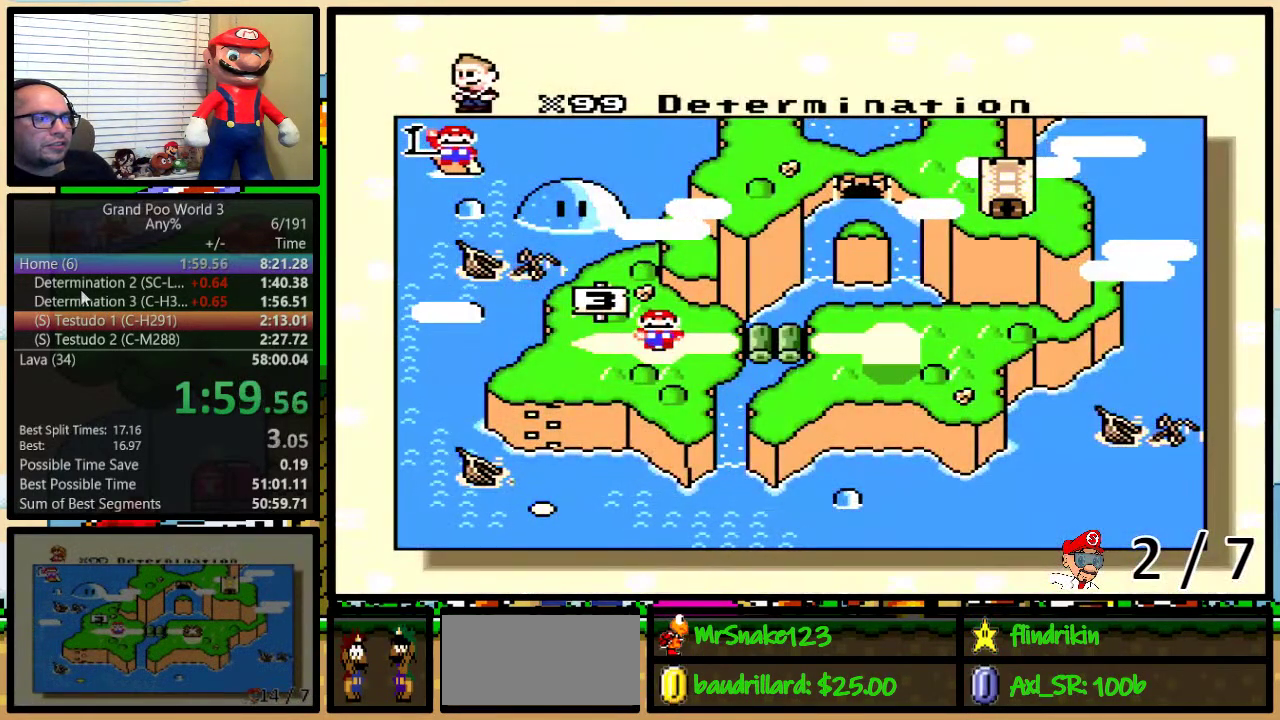
{"buttons": [], "events": [[83, "DPAD_RIGHT", "up"], [150, "DPAD_RIGHT", "down"], [367, "DPAD_RIGHT", "up"], [433, "DPAD_RIGHT", "down"], [500, "DPAD_RIGHT", "up"]]}
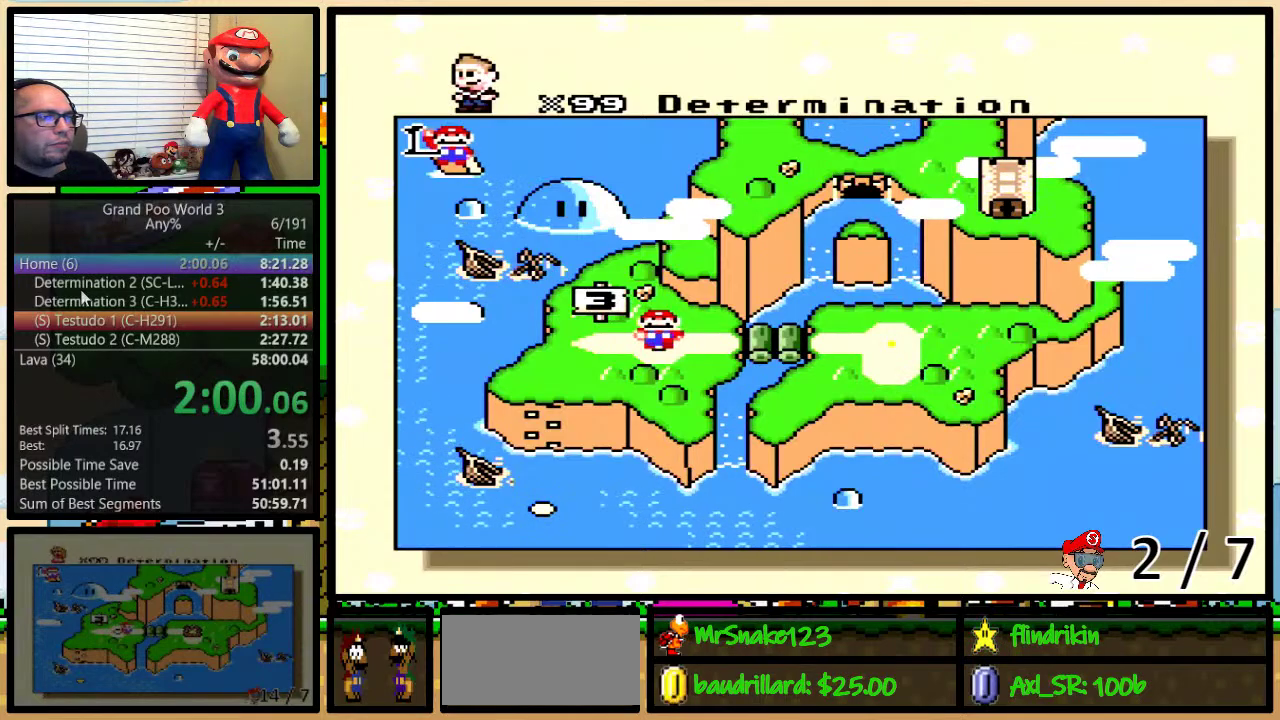
{"buttons": [], "events": [[67, "DPAD_RIGHT", "down"], [183, "DPAD_RIGHT", "up"], [250, "DPAD_RIGHT", "down"], [317, "DPAD_RIGHT", "up"], [400, "DPAD_RIGHT", "down"], [467, "DPAD_RIGHT", "up"]]}
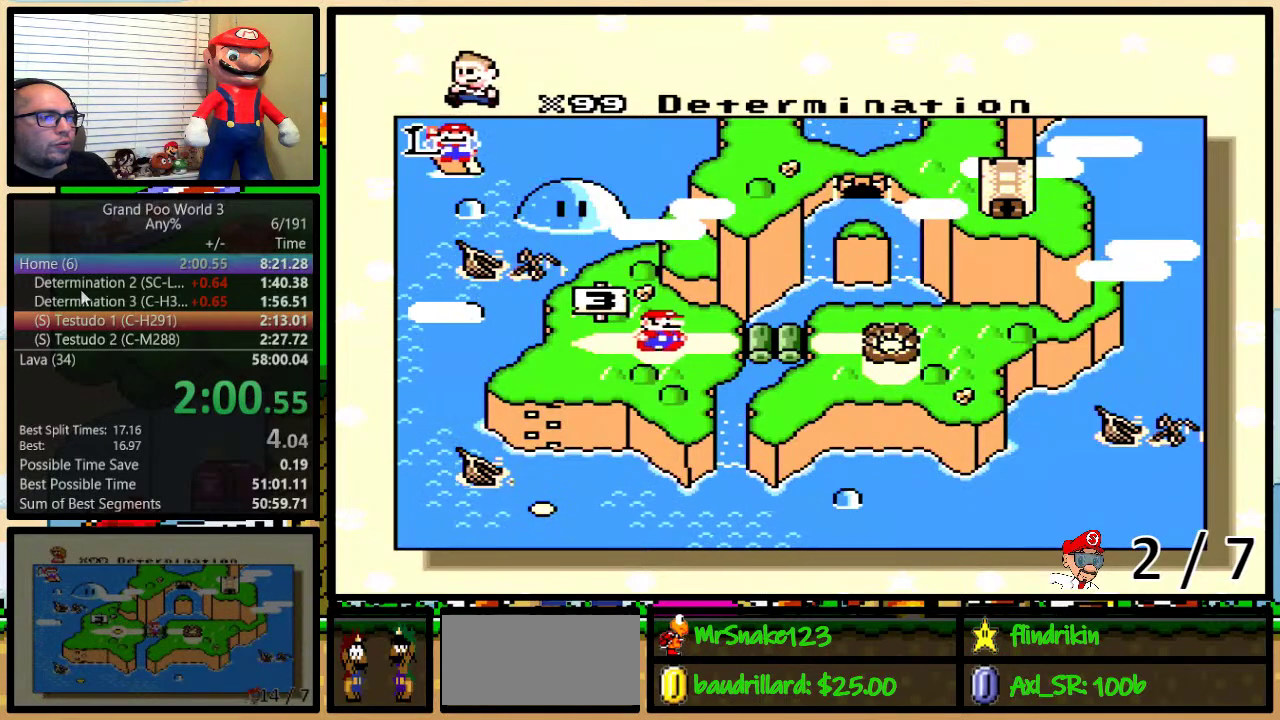
{"buttons": [], "events": [[33, "DPAD_RIGHT", "down"], [133, "DPAD_RIGHT", "up"], [217, "DPAD_RIGHT", "down"], [317, "DPAD_RIGHT", "up"]]}
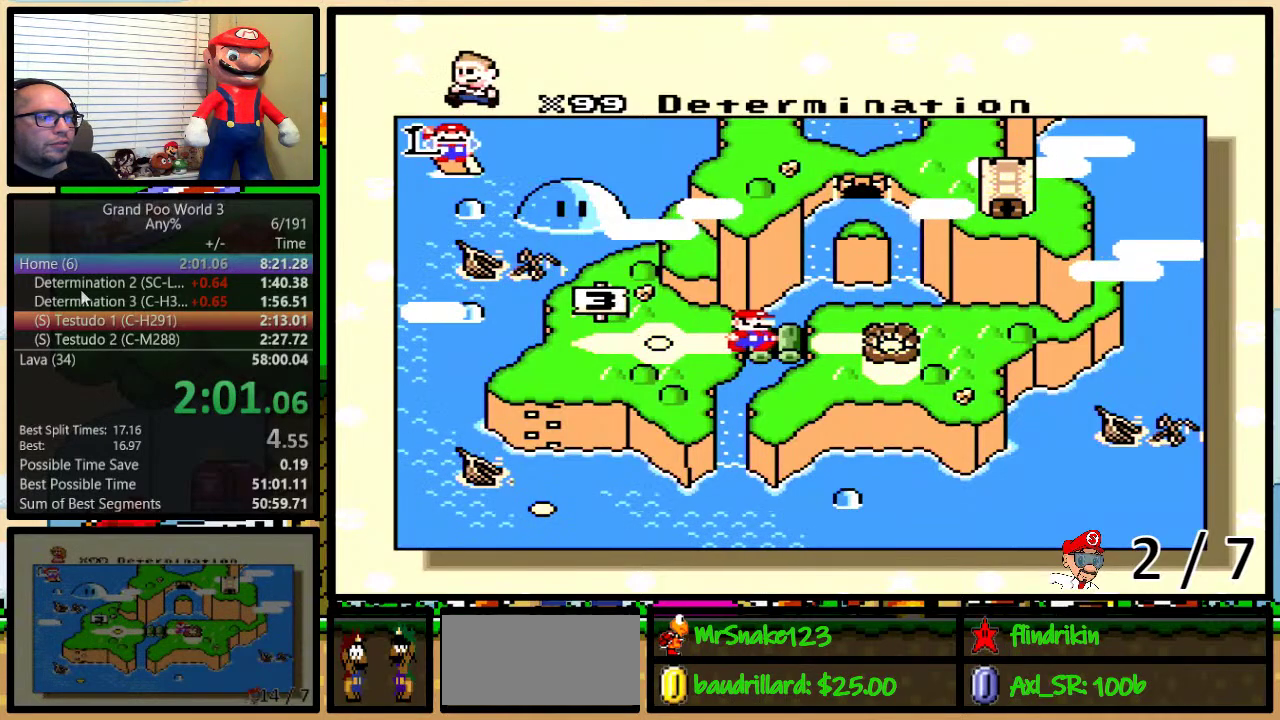
{"buttons": ["A", "B"], "events": [[150, "X", "down"], [233, "B", "down"], [267, "A", "down"], [267, "X", "up"], [300, "B", "up"], [333, "A", "up"], [333, "B", "down"], [333, "X", "down"], [400, "B", "up"], [400, "Y", "down"], [417, "A", "down"], [417, "X", "up"], [450, "Y", "up"], [483, "B", "down"]]}
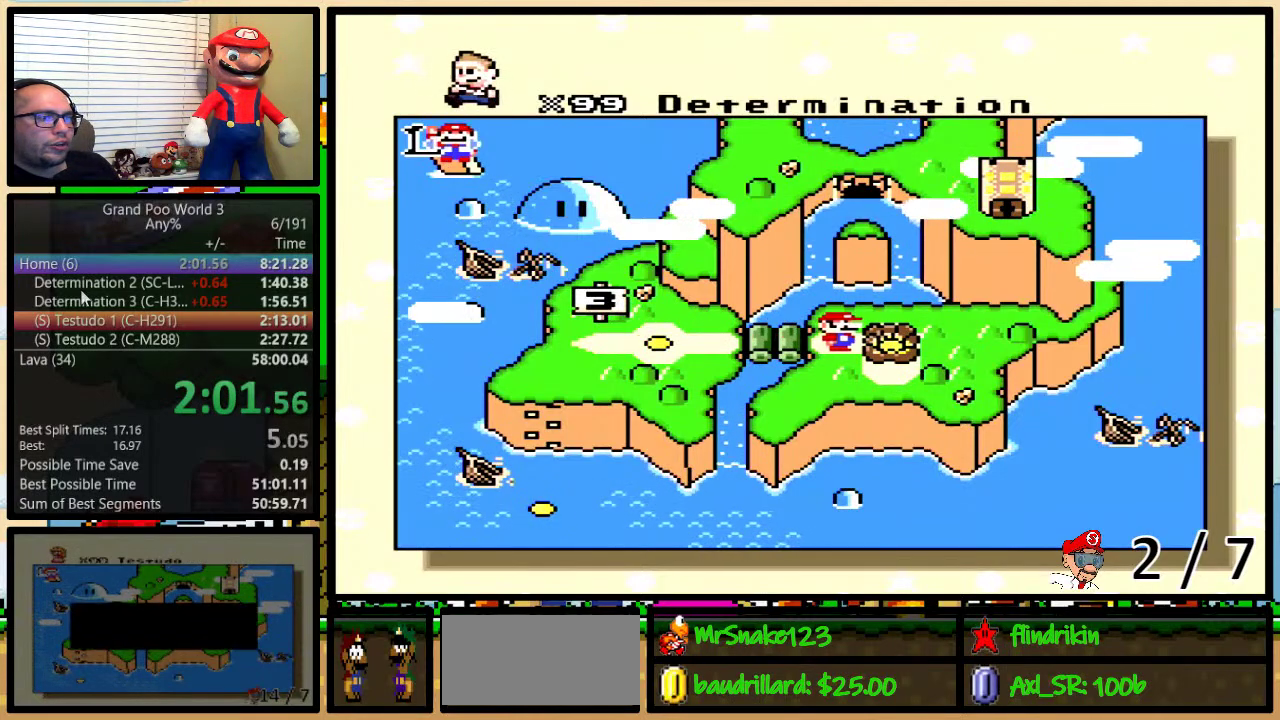
{"buttons": ["X"], "events": [[17, "A", "up"], [17, "B", "up"], [17, "X", "down"], [83, "B", "down"], [83, "Y", "down"], [117, "B", "up"], [117, "X", "up"], [117, "Y", "up"], [133, "A", "down"], [200, "A", "up"], [200, "B", "down"], [200, "X", "down"], [200, "Y", "down"], [233, "B", "up"], [233, "Y", "up"], [300, "B", "down"], [300, "X", "up"], [300, "Y", "down"], [333, "A", "down"], [333, "B", "up"], [333, "Y", "up"], [383, "A", "up"], [383, "X", "down"], [417, "B", "down"], [417, "Y", "down"], [450, "B", "up"], [450, "Y", "up"]]}
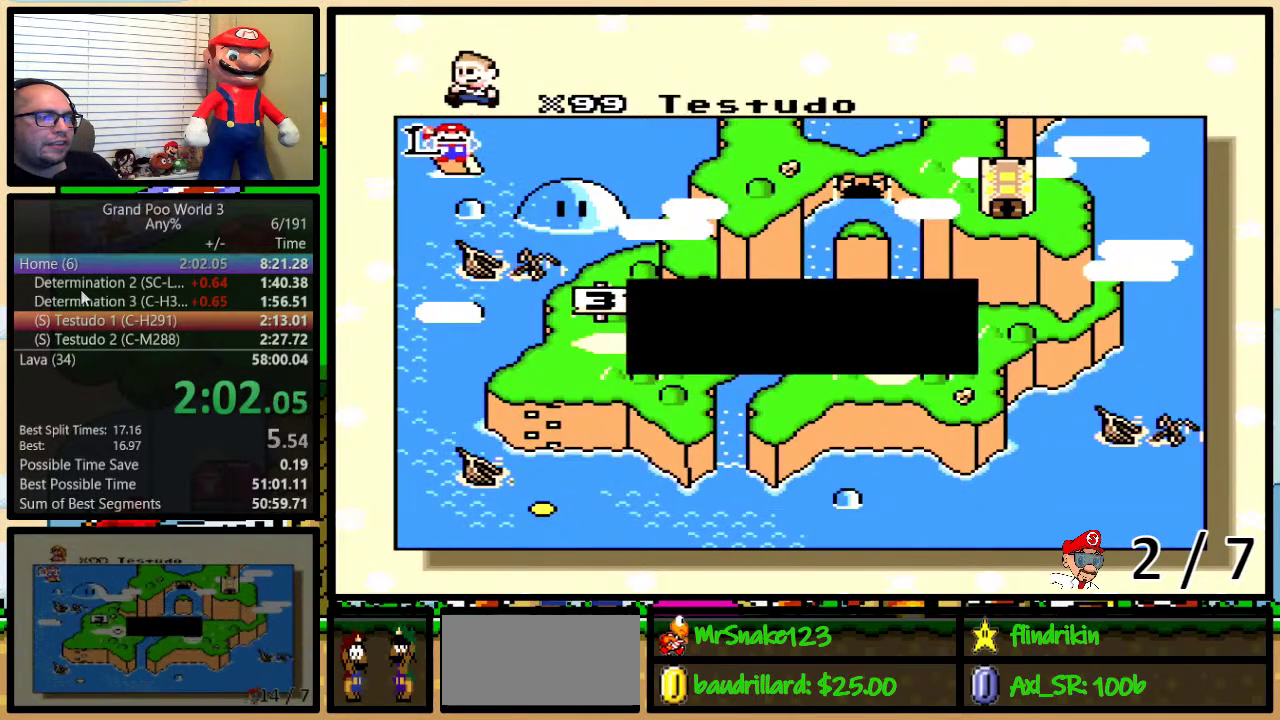
{"buttons": ["X"], "events": [[17, "A", "down"], [17, "X", "up"], [67, "A", "up"], [67, "X", "down"], [200, "A", "down"], [200, "X", "up"], [267, "A", "up"], [267, "X", "down"], [317, "B", "down"], [350, "X", "up"], [417, "A", "down"], [450, "X", "down"], [483, "A", "up"], [483, "B", "up"]]}
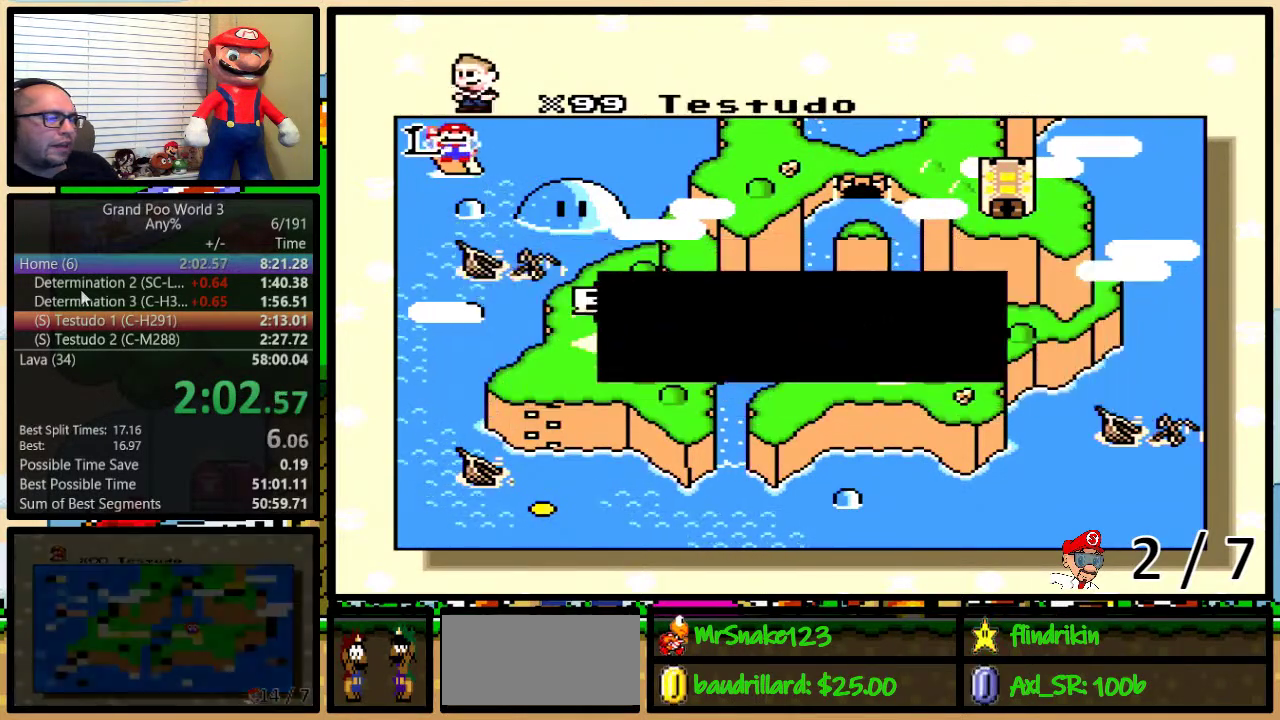
{"buttons": ["A"], "events": [[33, "B", "down"], [33, "Y", "down"], [50, "X", "up"], [83, "A", "down"], [83, "Y", "up"], [150, "A", "up"], [150, "X", "down"], [283, "A", "down"], [283, "B", "up"], [283, "X", "up"], [350, "A", "up"], [350, "B", "down"], [350, "X", "down"], [450, "X", "up"], [483, "A", "down"], [483, "B", "up"]]}
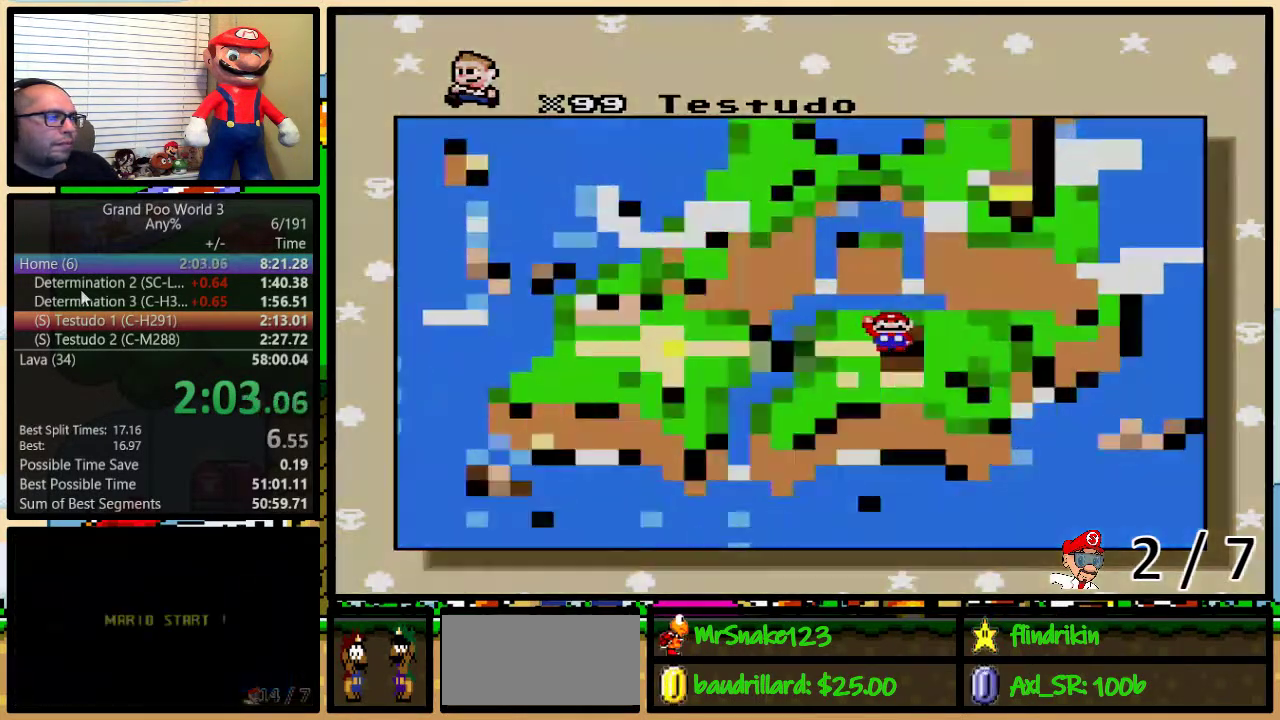
{"buttons": [], "events": [[50, "A", "up"], [50, "X", "down"], [83, "Y", "down"], [150, "X", "up"], [150, "Y", "up"]]}
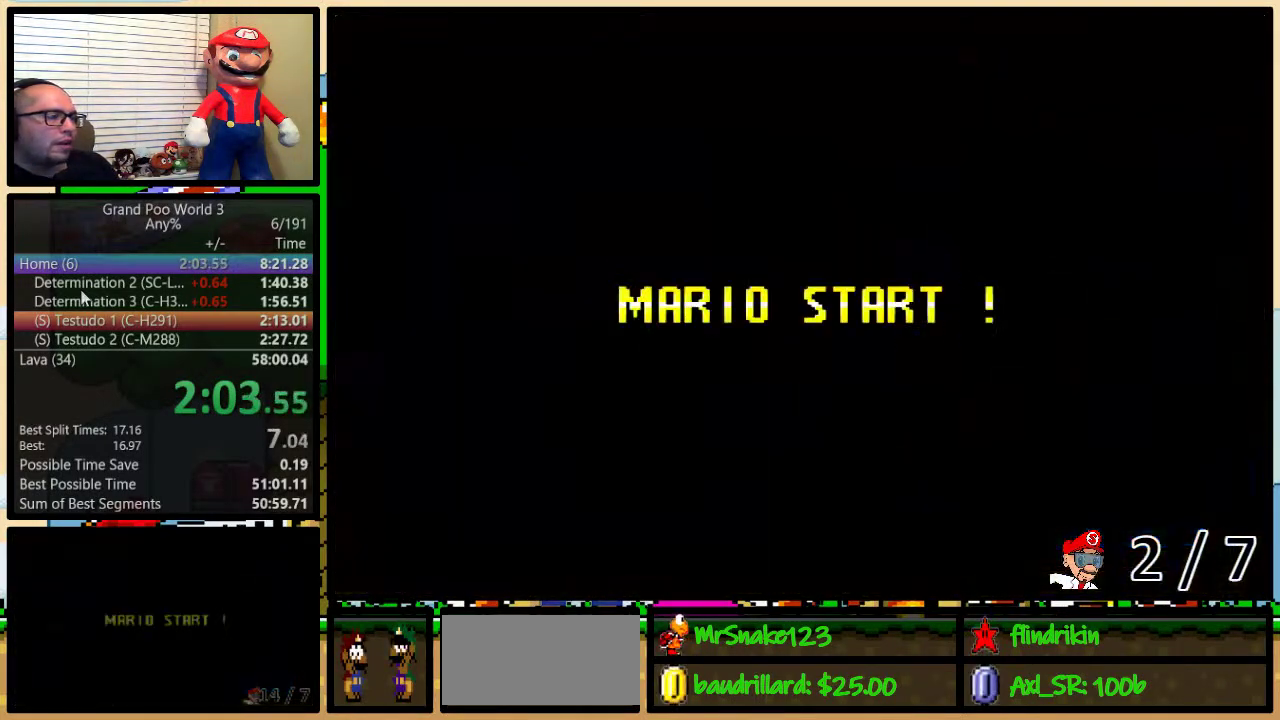
{"buttons": [], "events": []}
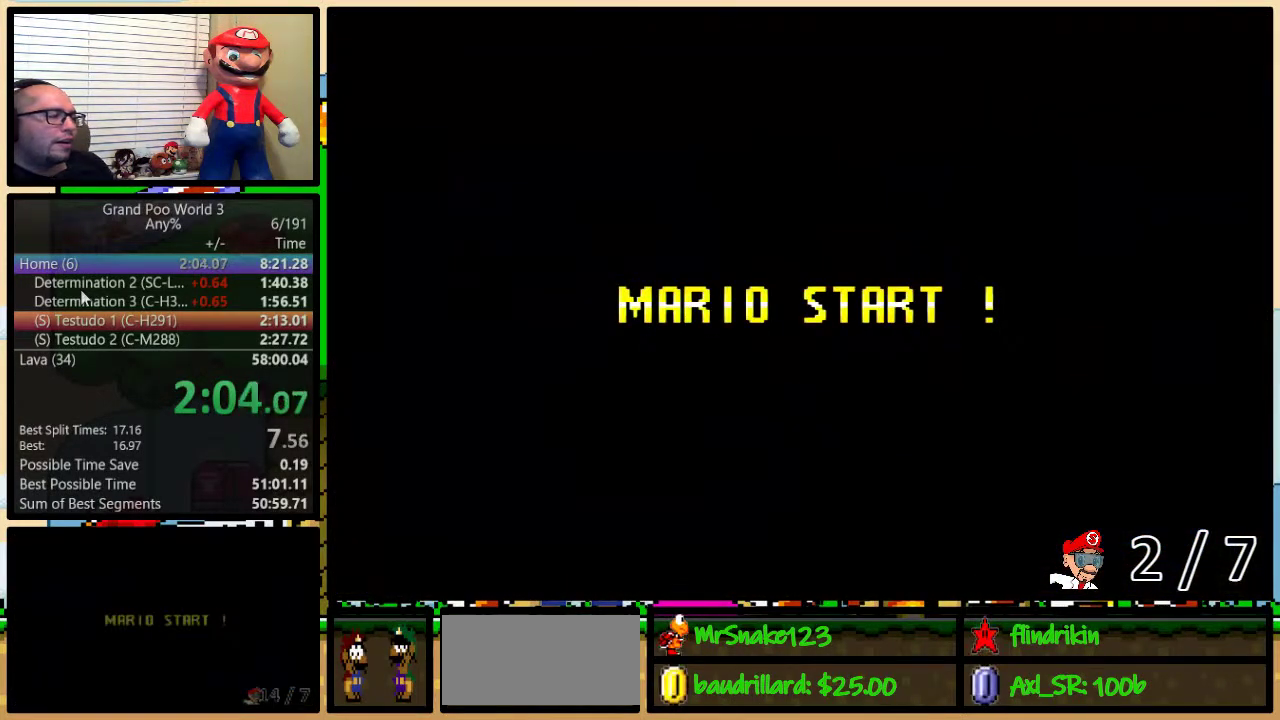
{"buttons": ["B"], "events": [[333, "Y", "down"], [383, "B", "down"], [450, "Y", "up"]]}
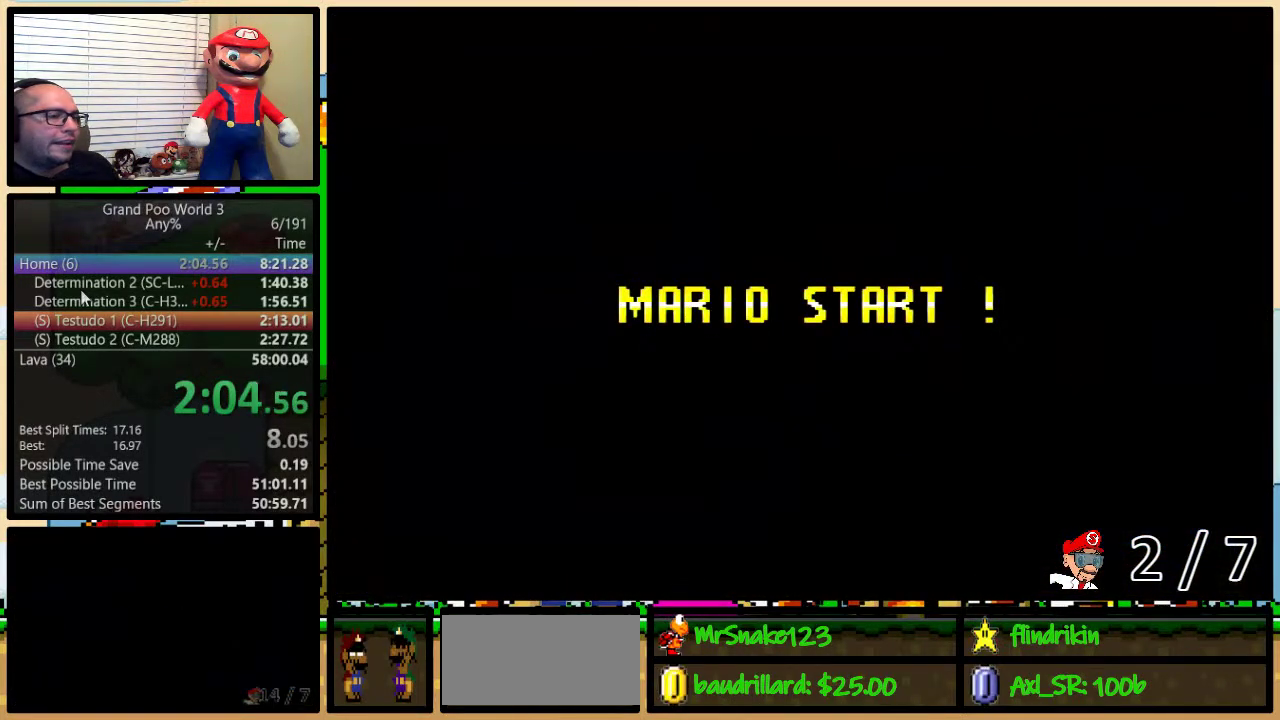
{"buttons": ["B", "Y"], "events": [[317, "B", "up"], [317, "Y", "down"], [383, "B", "down"]]}
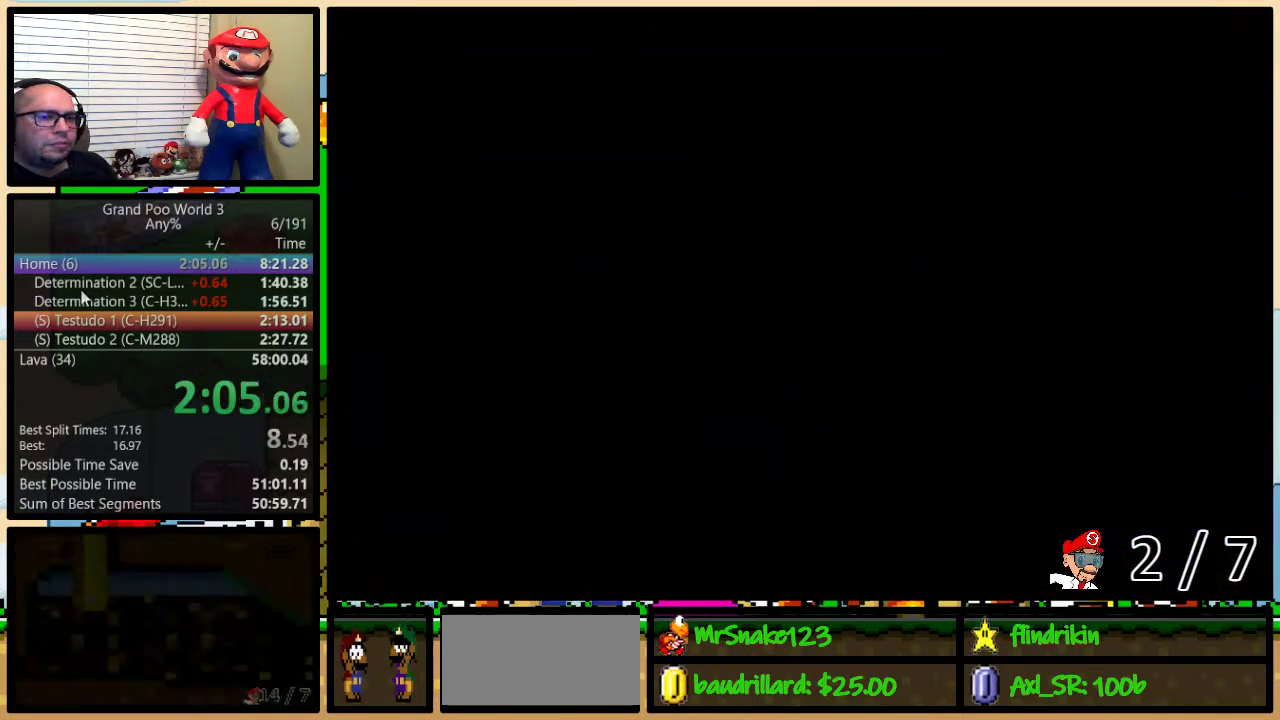
{"buttons": ["B", "Y", "DPAD_UP", "DPAD_RIGHT"], "events": [[367, "DPAD_RIGHT", "down"], [500, "DPAD_UP", "down"]]}
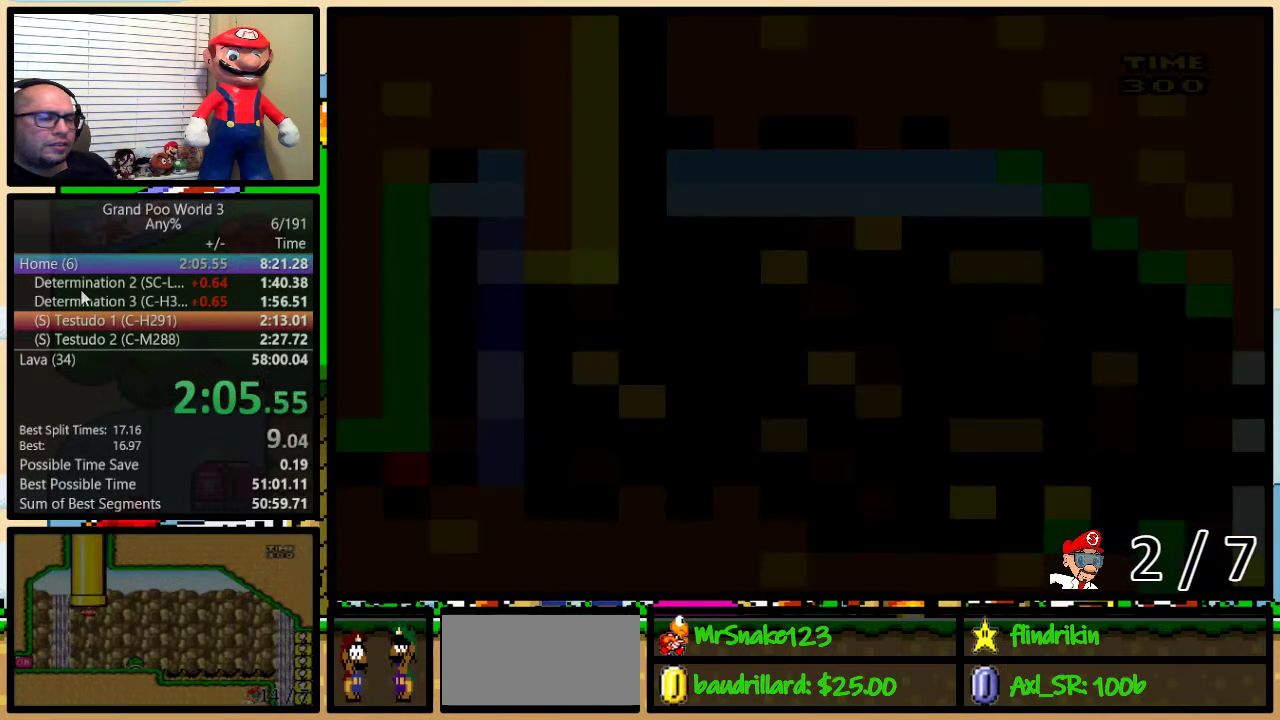
{"buttons": ["Y", "DPAD_RIGHT"], "events": [[367, "B", "up"], [483, "DPAD_UP", "up"]]}
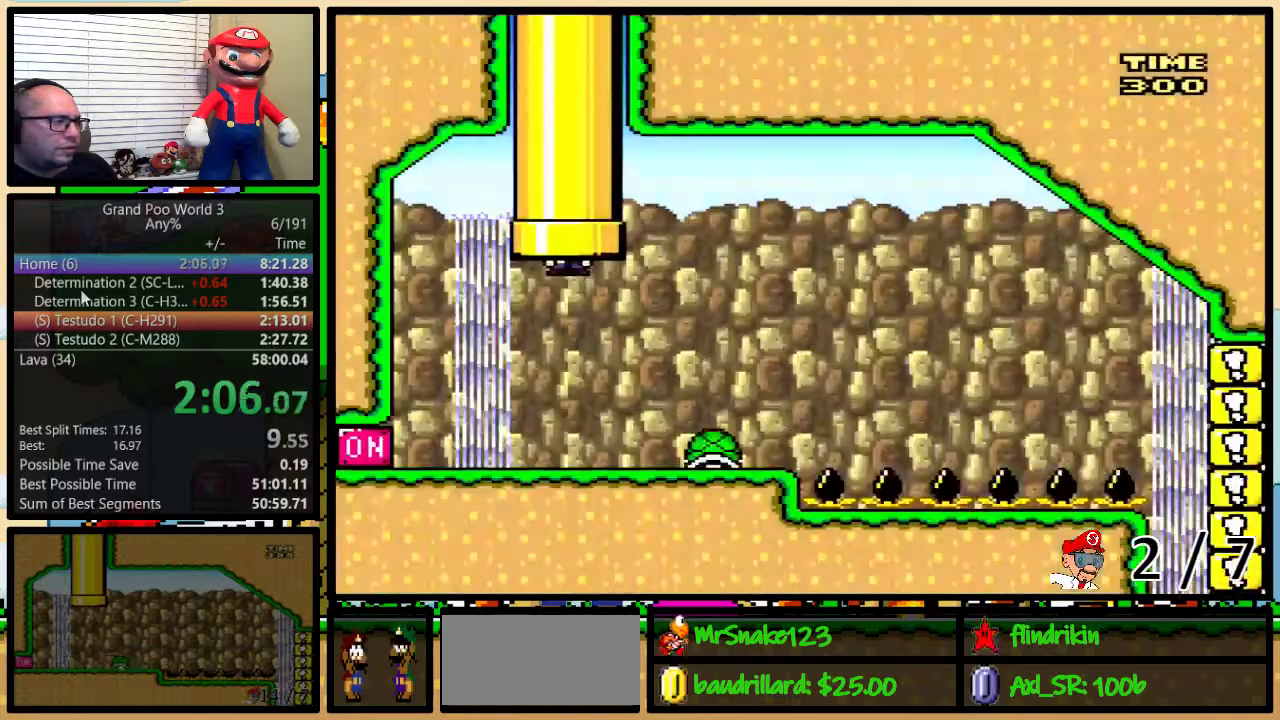
{"buttons": ["Y", "DPAD_RIGHT"], "events": []}
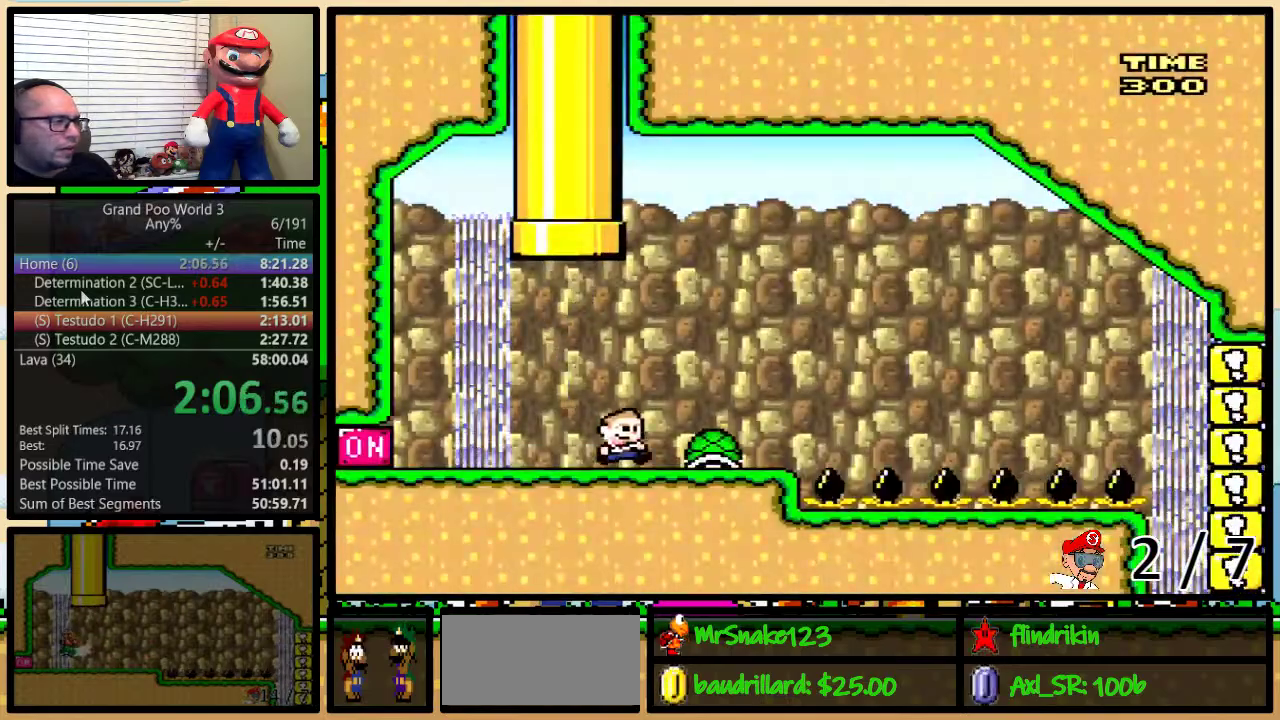
{"buttons": ["A", "Y", "DPAD_LEFT"], "events": [[83, "DPAD_LEFT", "down"], [83, "DPAD_RIGHT", "up"], [483, "A", "down"]]}
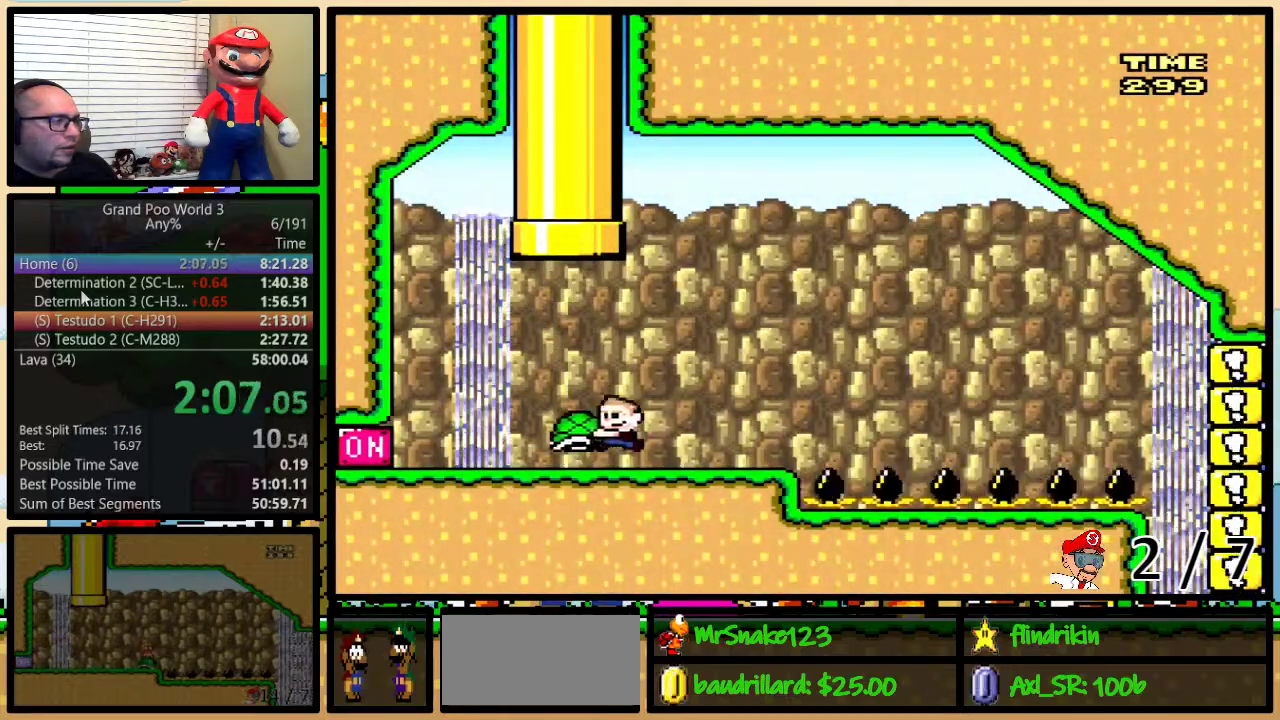
{"buttons": ["Y", "DPAD_UP", "DPAD_RIGHT"], "events": [[33, "A", "up"], [33, "Y", "up"], [83, "DPAD_LEFT", "up"], [117, "DPAD_RIGHT", "down"], [150, "Y", "down"], [367, "DPAD_UP", "down"]]}
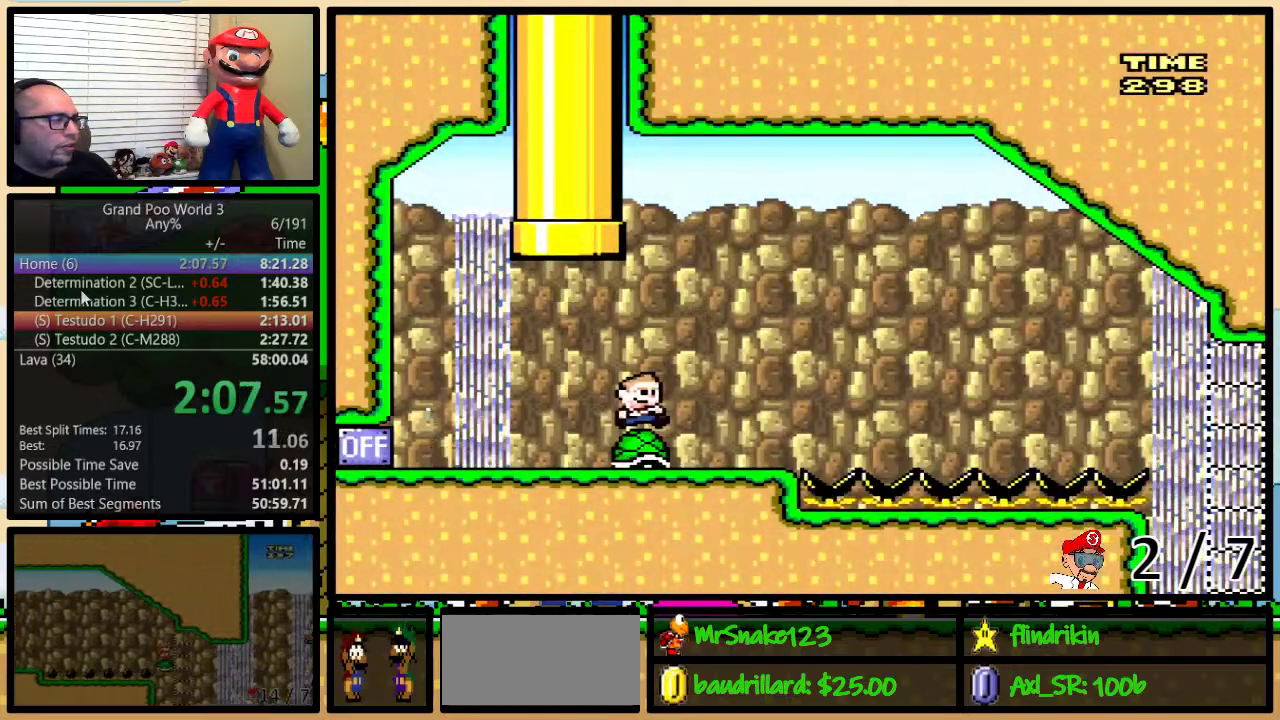
{"buttons": ["Y", "DPAD_RIGHT"], "events": [[133, "DPAD_UP", "up"]]}
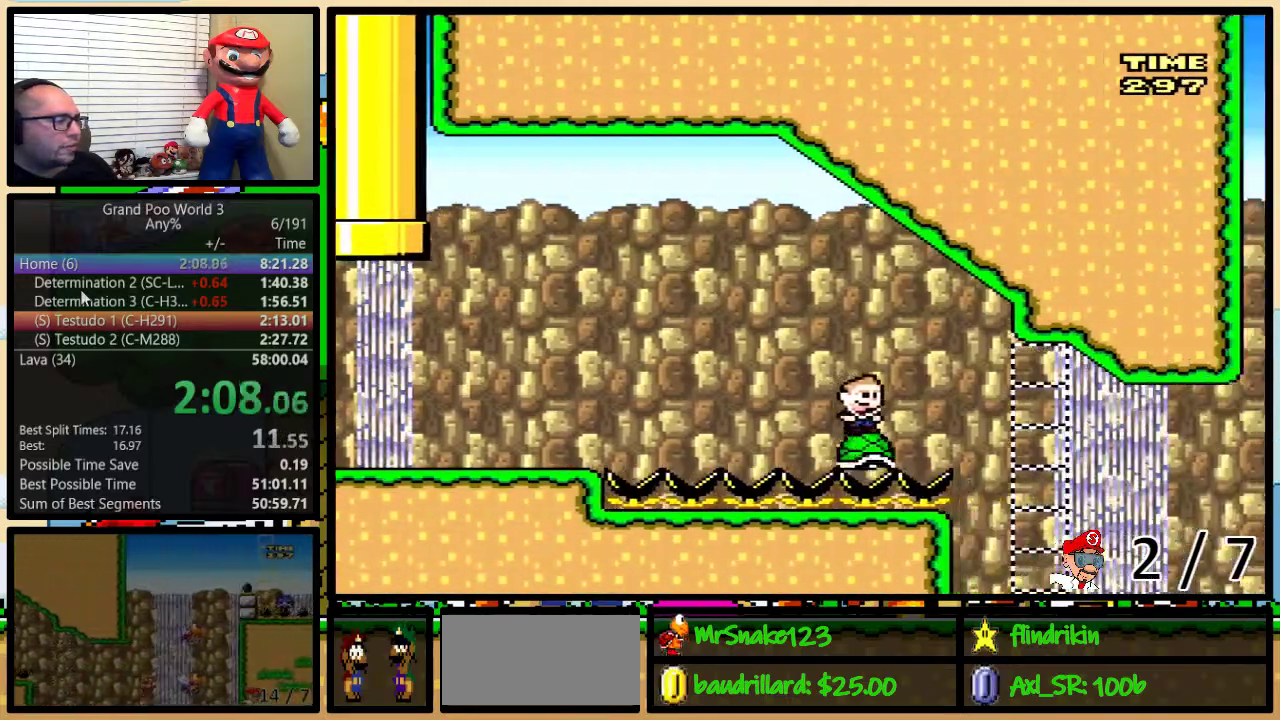
{"buttons": ["B", "Y", "DPAD_UP", "DPAD_RIGHT"], "events": [[33, "DPAD_UP", "down"], [500, "B", "down"]]}
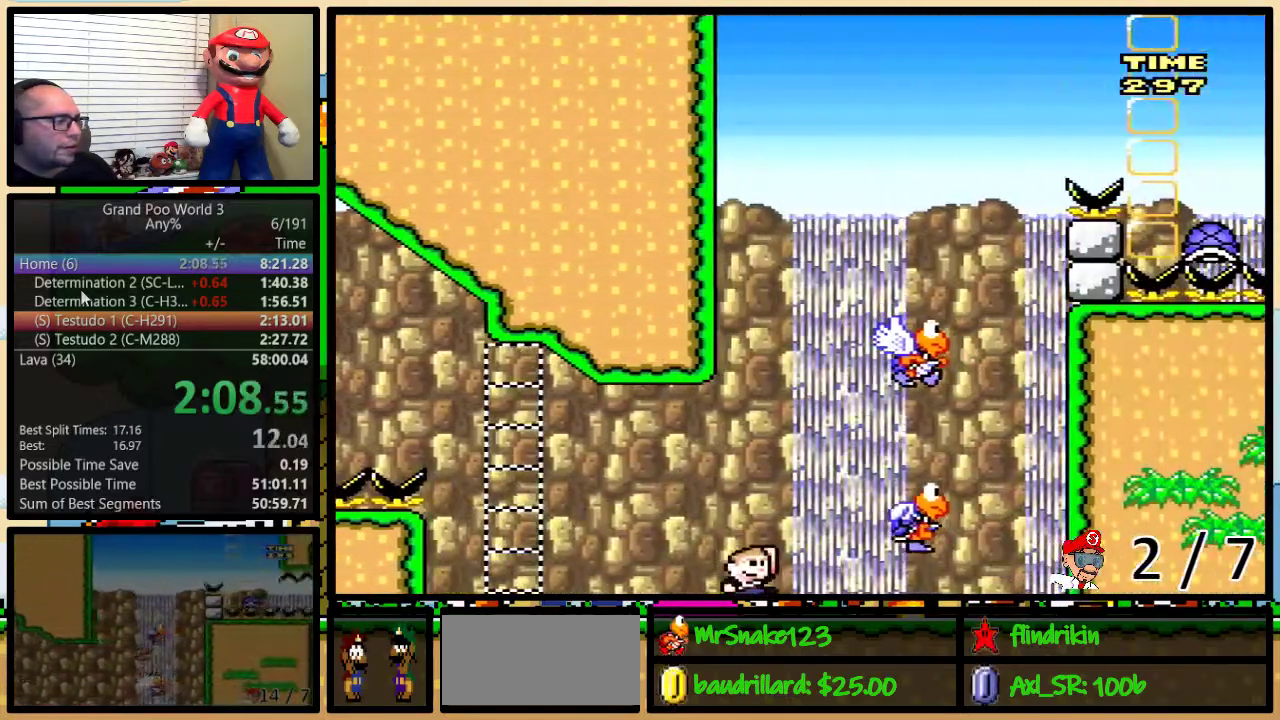
{"buttons": ["B", "Y", "DPAD_LEFT"], "events": [[67, "B", "up"], [150, "B", "down"], [283, "DPAD_UP", "up"], [367, "B", "up"], [400, "DPAD_LEFT", "down"], [400, "DPAD_RIGHT", "up"], [467, "B", "down"]]}
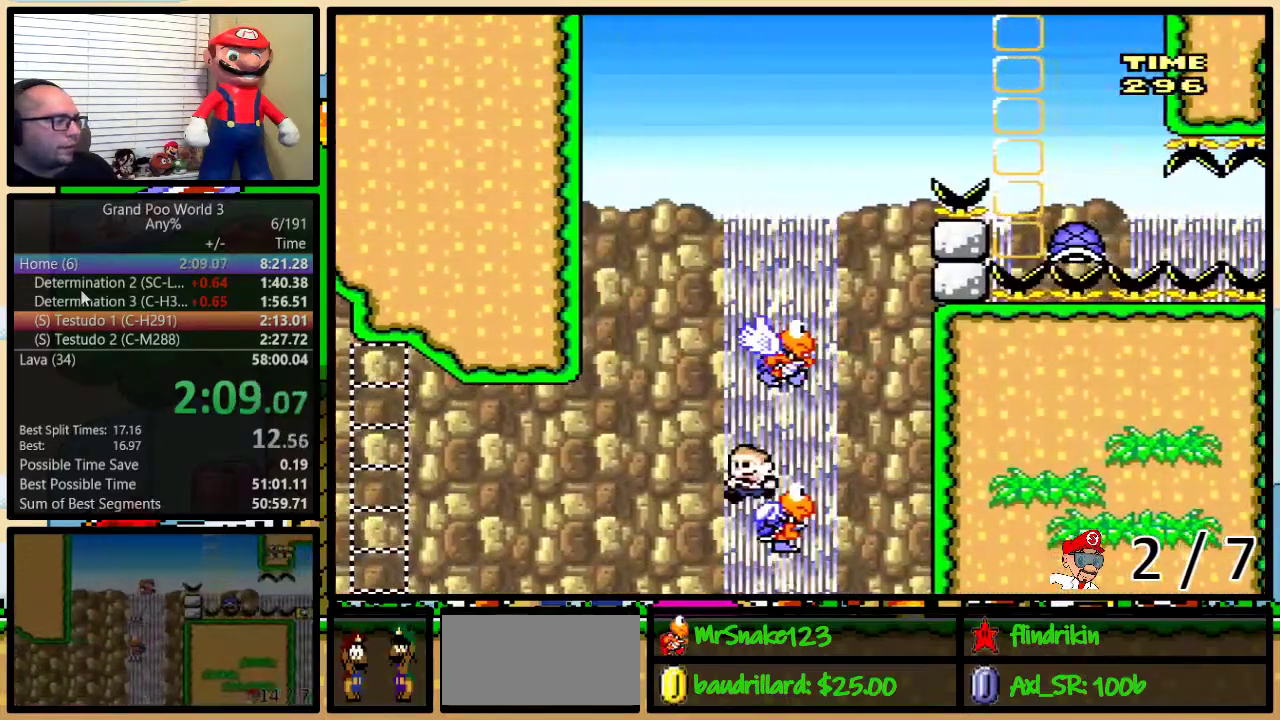
{"buttons": ["B", "Y", "DPAD_UP", "DPAD_RIGHT"], "events": [[67, "B", "up"], [150, "B", "down"], [183, "DPAD_UP", "down"], [217, "DPAD_LEFT", "up"], [217, "DPAD_RIGHT", "down"], [250, "DPAD_UP", "up"], [367, "DPAD_UP", "down"]]}
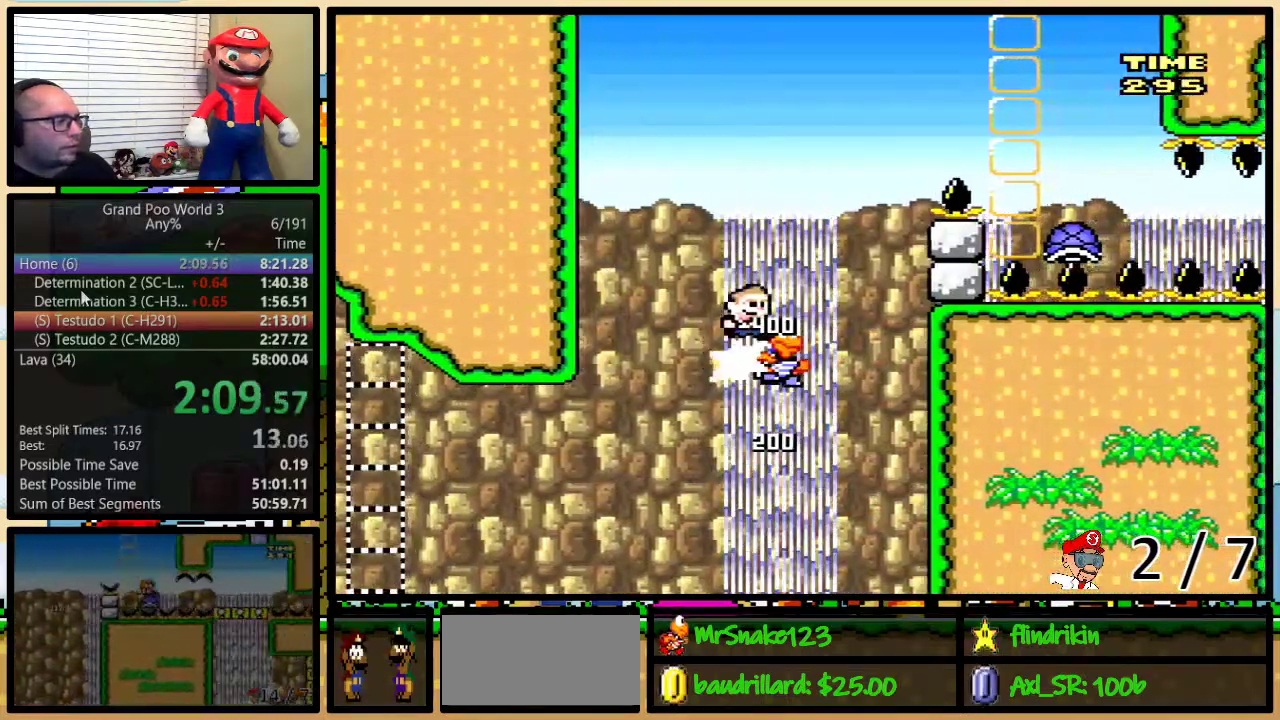
{"buttons": ["DPAD_RIGHT"], "events": [[400, "DPAD_UP", "up"], [467, "B", "up"], [500, "Y", "up"]]}
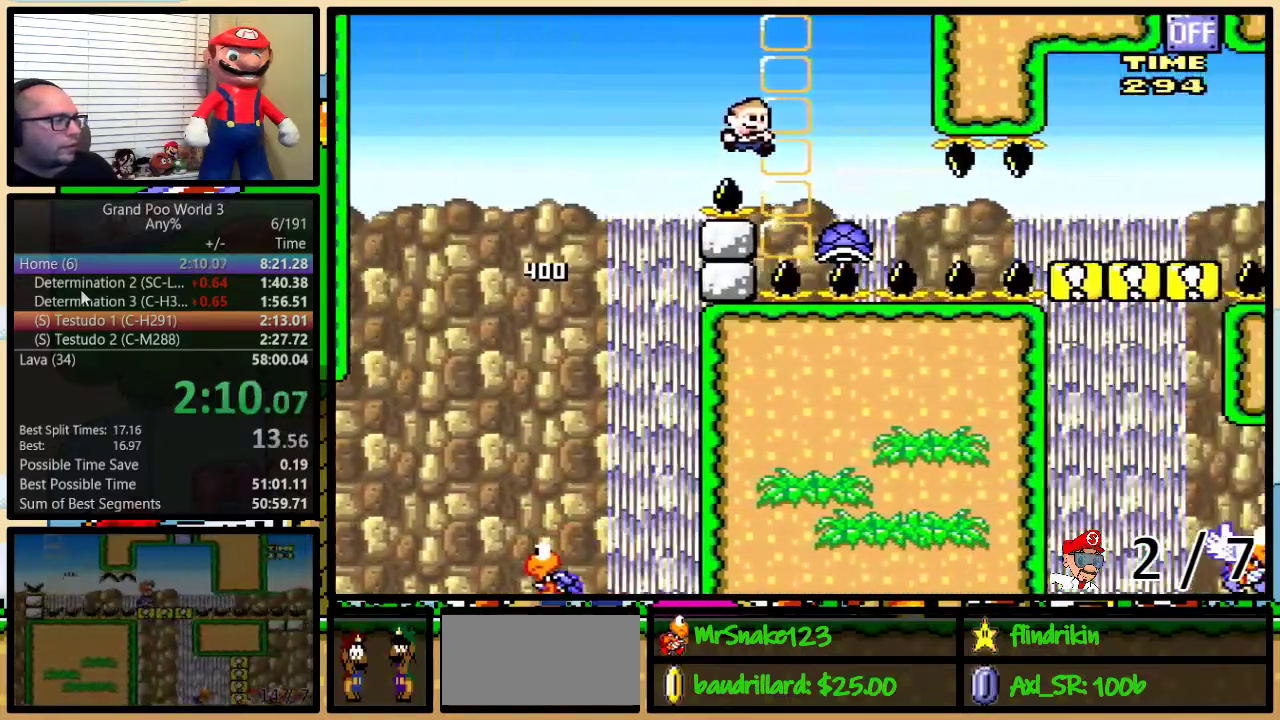
{"buttons": ["Y", "DPAD_UP", "DPAD_RIGHT"], "events": [[183, "DPAD_UP", "down"], [267, "Y", "down"]]}
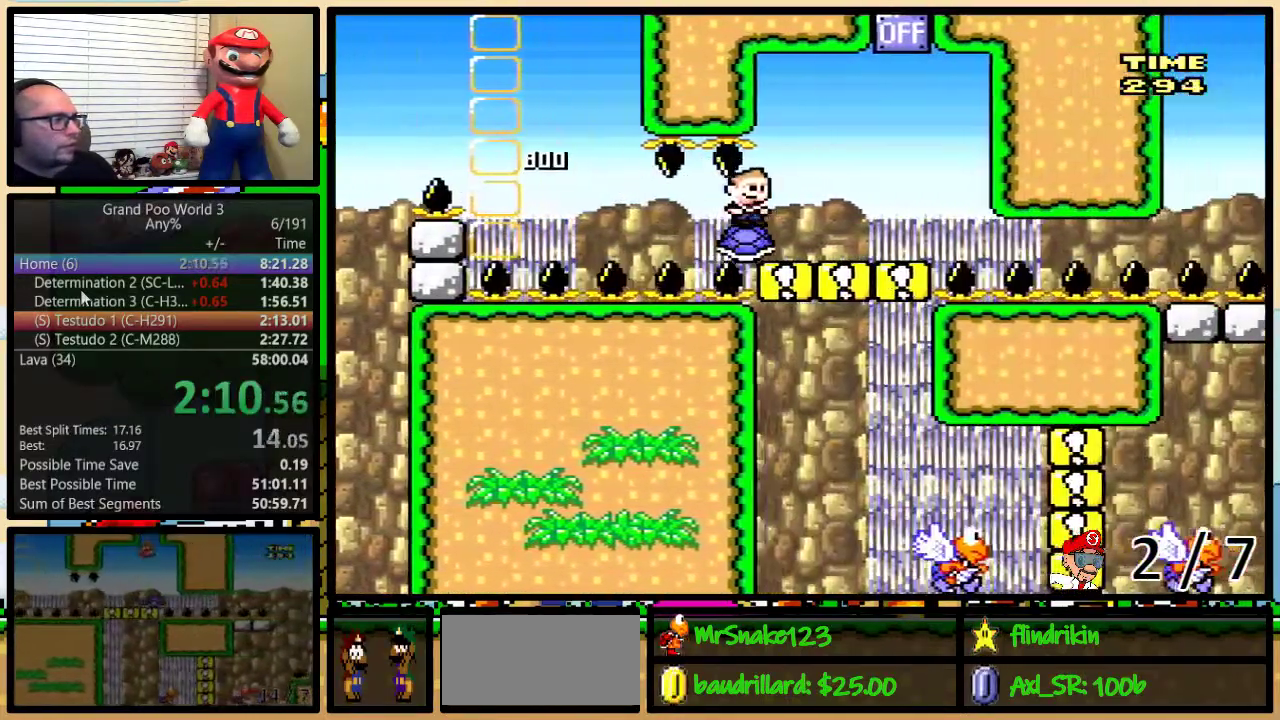
{"buttons": ["B", "Y", "DPAD_UP", "DPAD_RIGHT"], "events": [[333, "B", "down"]]}